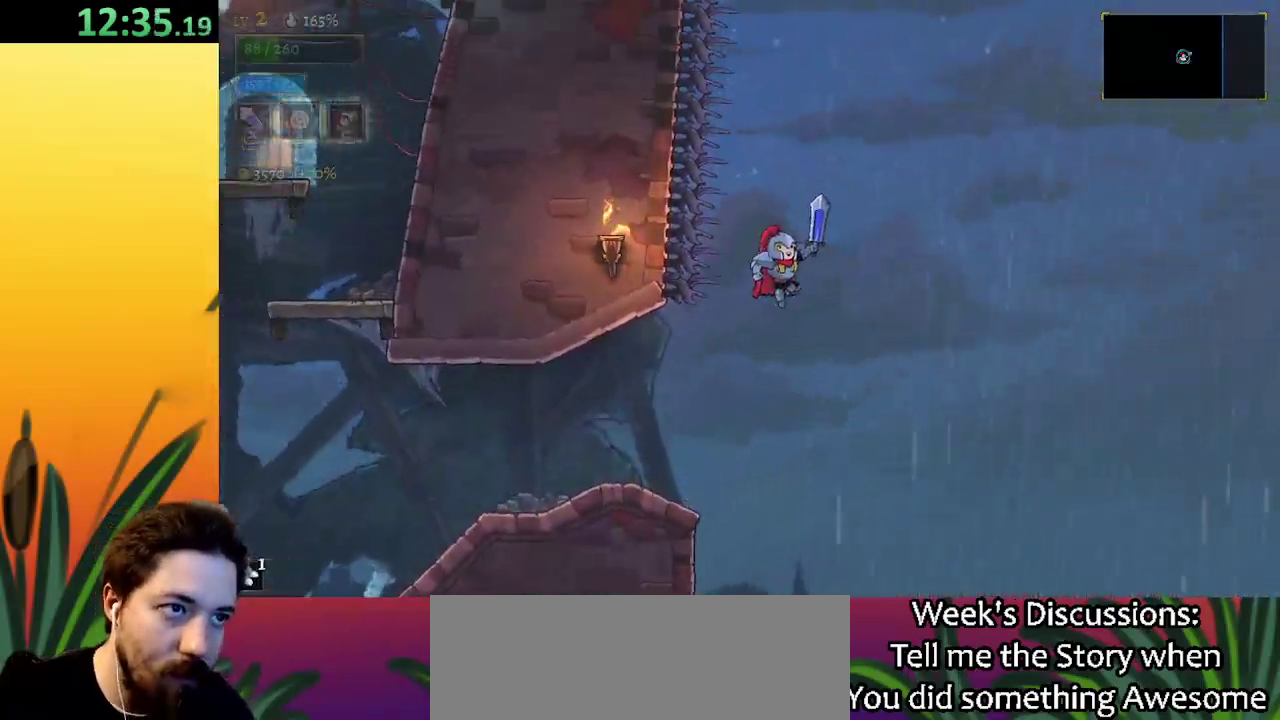
Gameplay with keyboard; each line is a JSON object with the keys held at the frame after it. "events" lists presses ("down") and releases ("up") of "a", "c", "d", "down", "left", "right", "s", "up", "x" and "z" between this image and that frame as [ms after this image, input, new state], when the widget could be followed in between. No other keys are recorded. Mouse input is not recorded.
{"keys": ["down"], "events": [[17, "down", "down"], [67, "z", "up"], [200, "down", "up"], [383, "down", "down"]]}
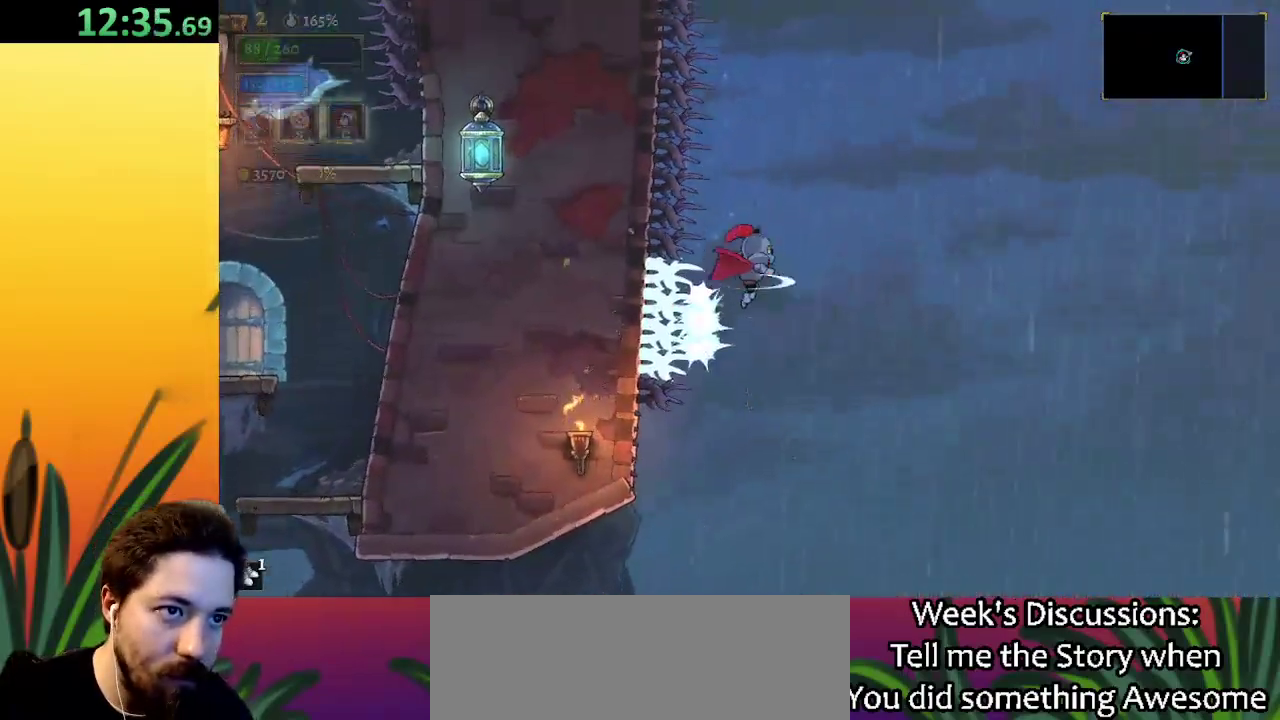
{"keys": [], "events": [[83, "down", "up"], [83, "right", "down"], [167, "right", "up"], [267, "down", "down"], [500, "down", "up"]]}
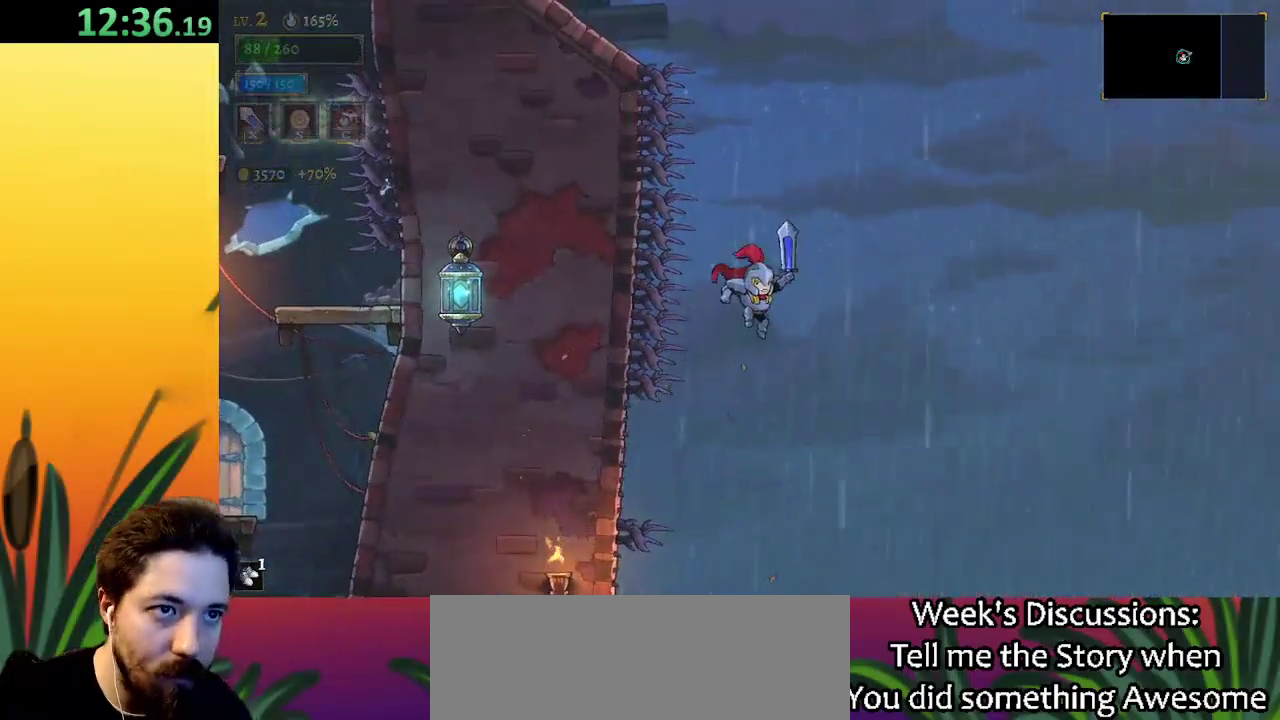
{"keys": [], "events": [[83, "down", "down"], [317, "down", "up"]]}
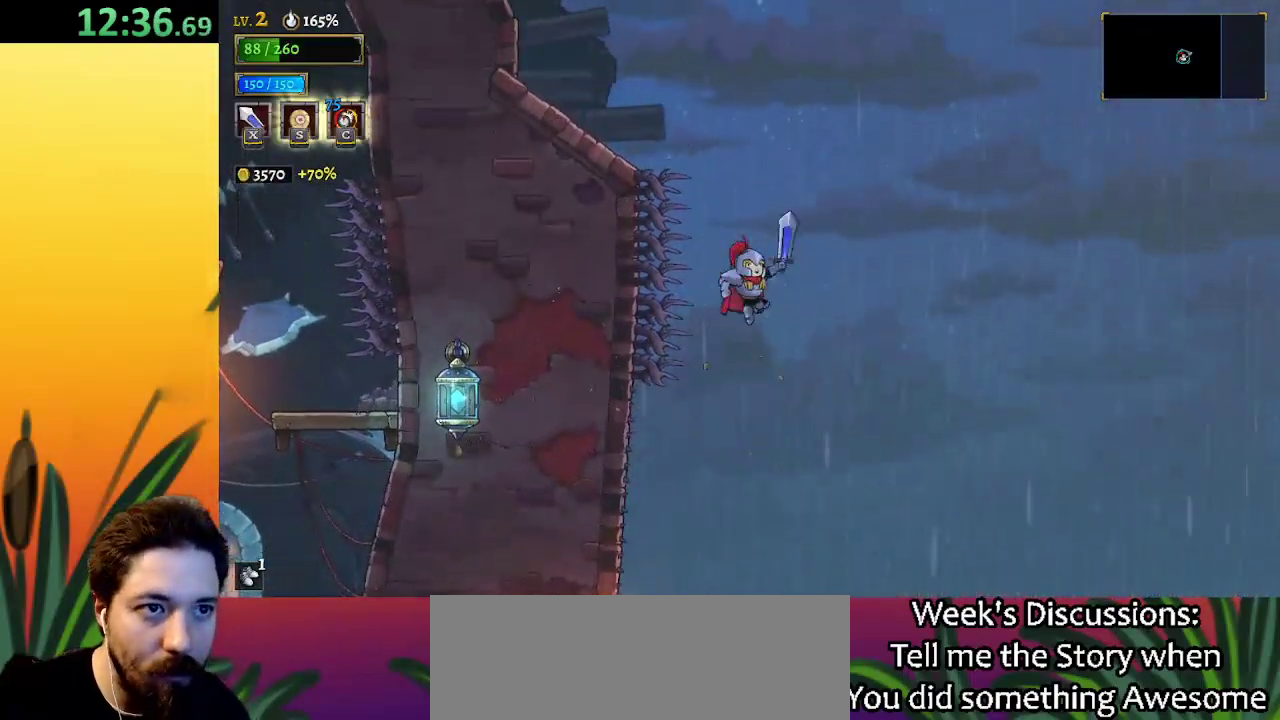
{"keys": ["down", "left"], "events": [[17, "down", "down"], [233, "down", "up"], [383, "left", "down"], [483, "down", "down"]]}
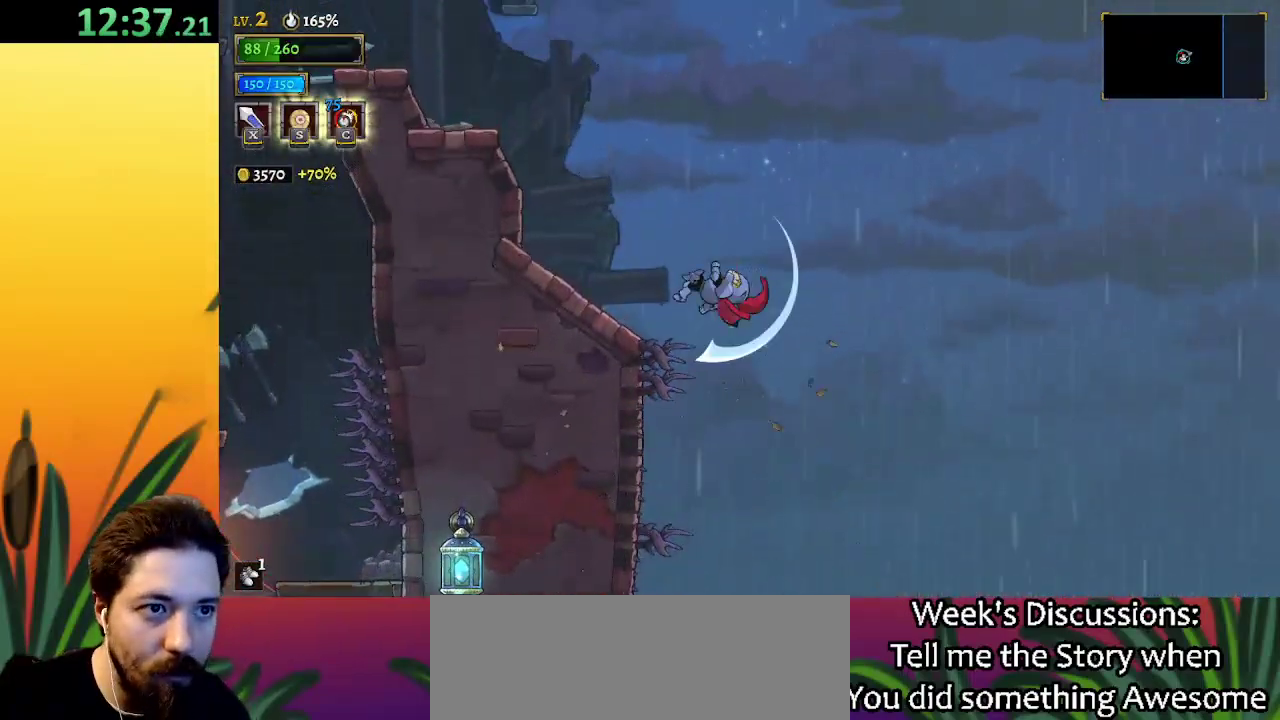
{"keys": ["left"], "events": [[167, "down", "up"]]}
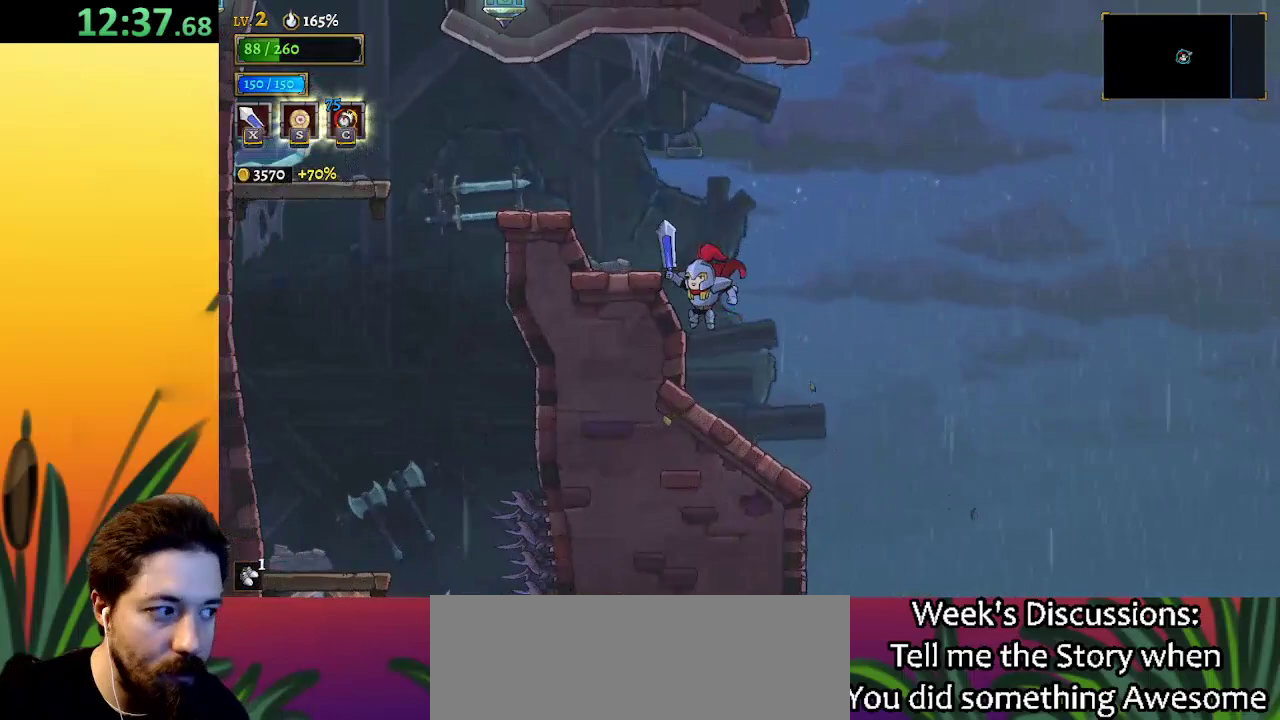
{"keys": ["left", "z"], "events": [[367, "z", "down"]]}
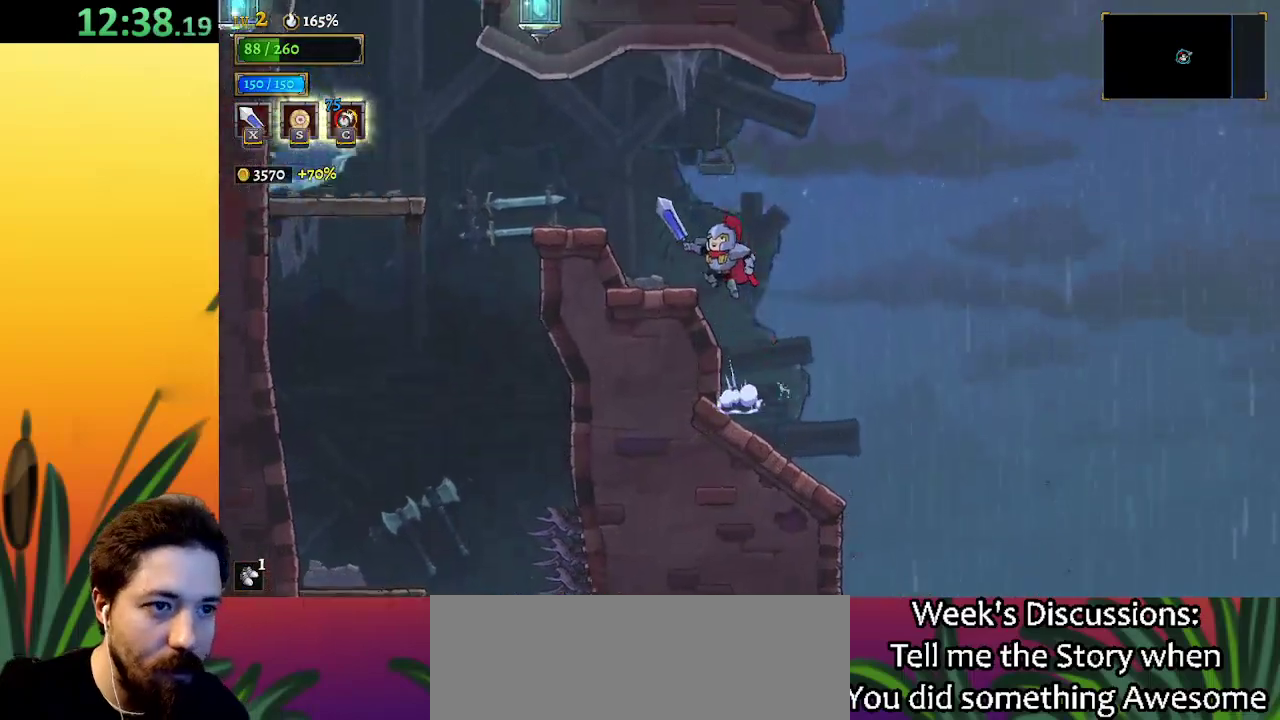
{"keys": ["a"], "events": [[250, "z", "up"], [300, "a", "down"], [483, "left", "up"]]}
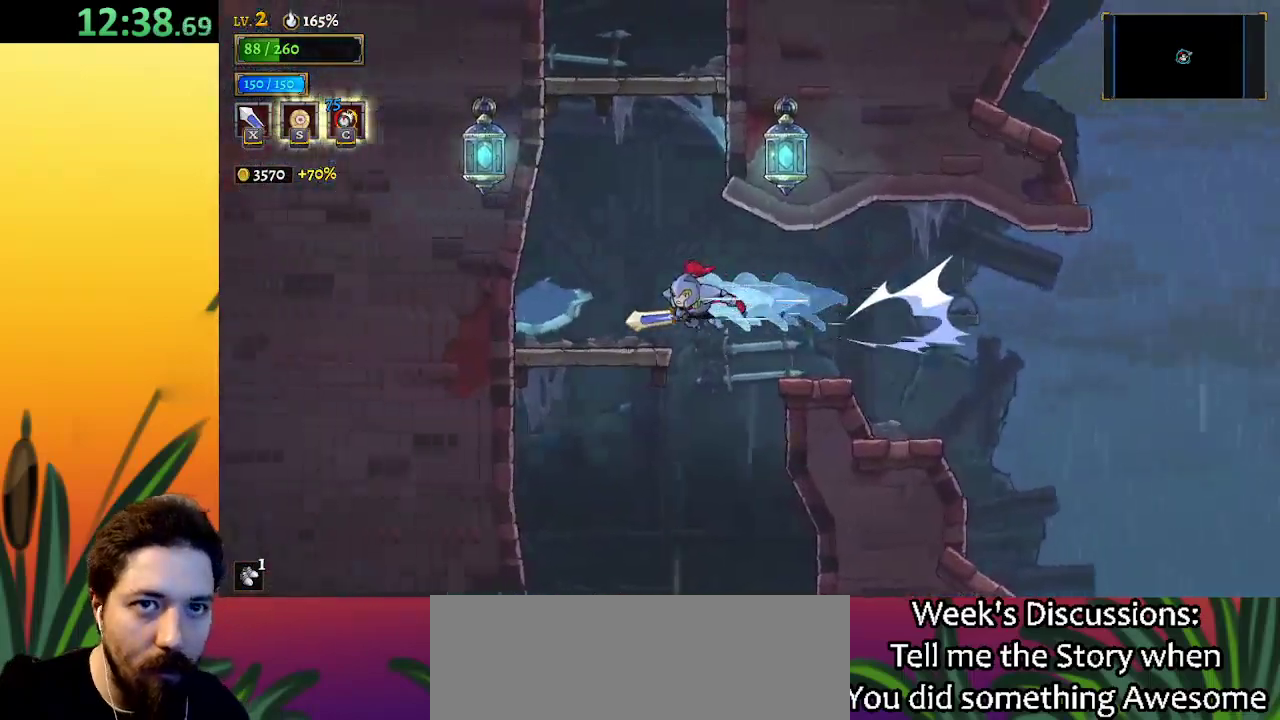
{"keys": ["left", "z"], "events": [[17, "a", "up"], [350, "z", "down"], [450, "left", "down"]]}
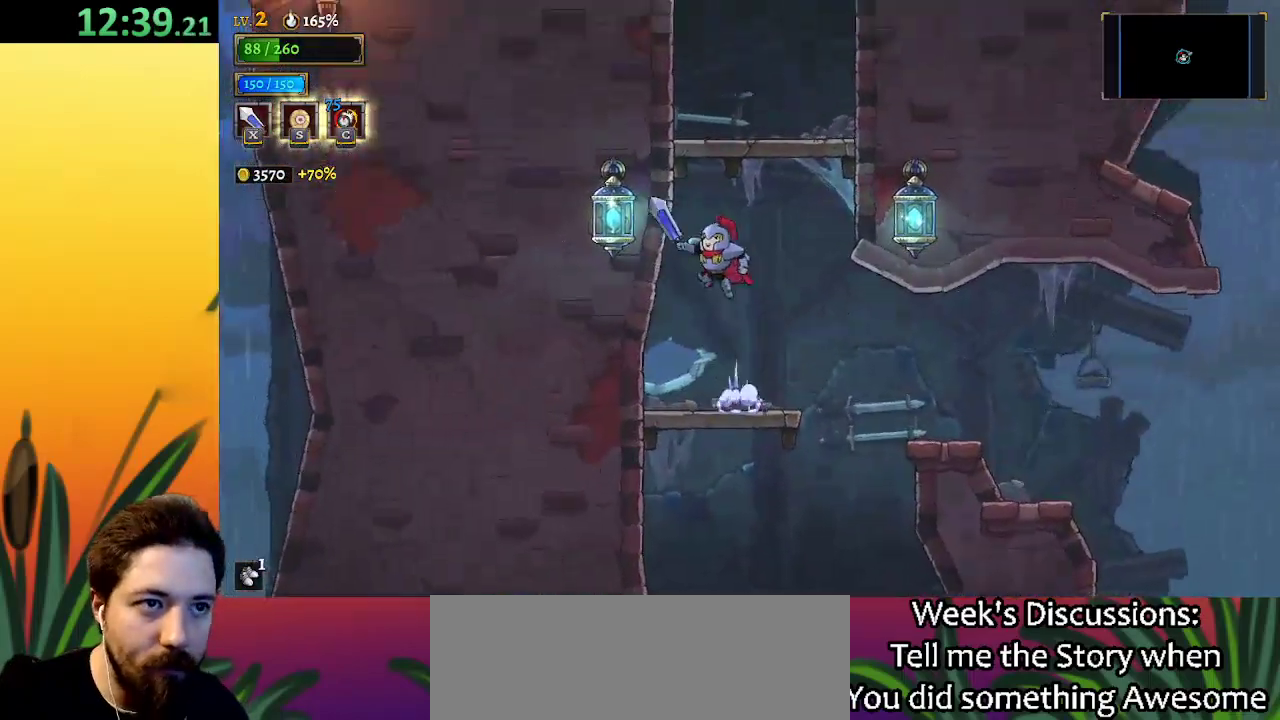
{"keys": ["right"], "events": [[133, "down", "down"], [267, "left", "up"], [317, "down", "up"], [317, "z", "up"], [367, "right", "down"]]}
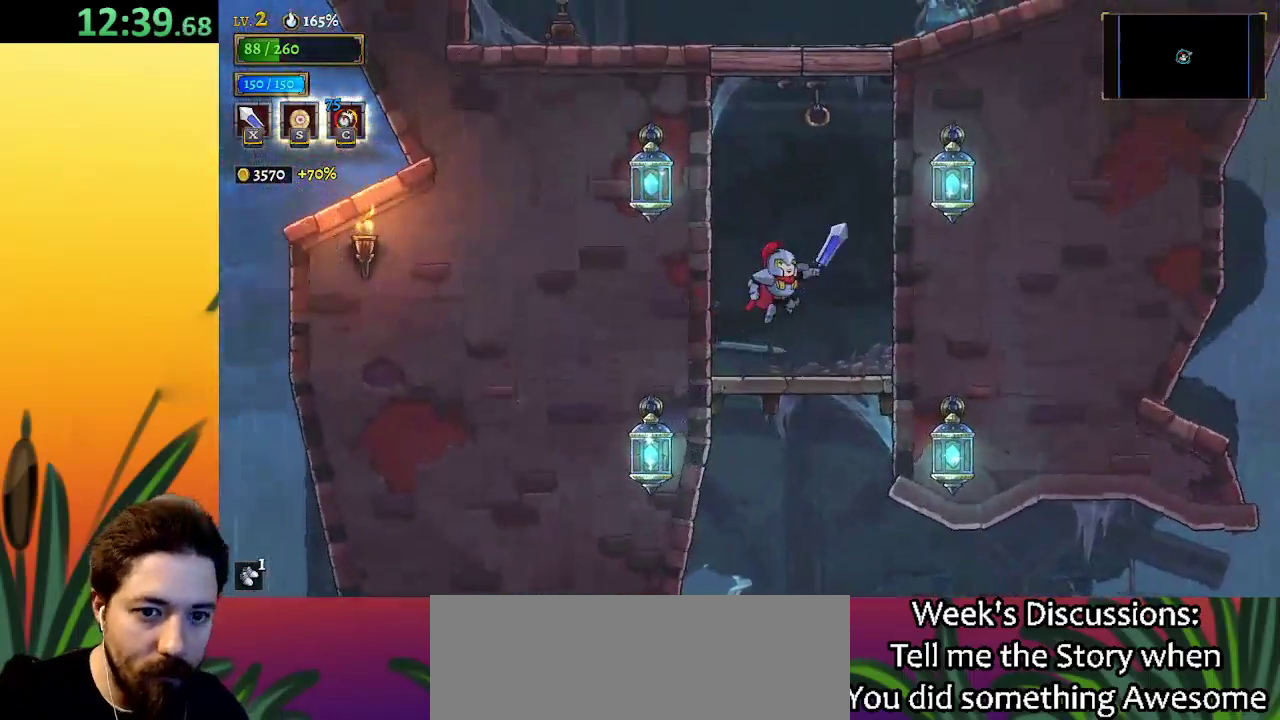
{"keys": ["z"], "events": [[50, "right", "up"], [333, "z", "down"]]}
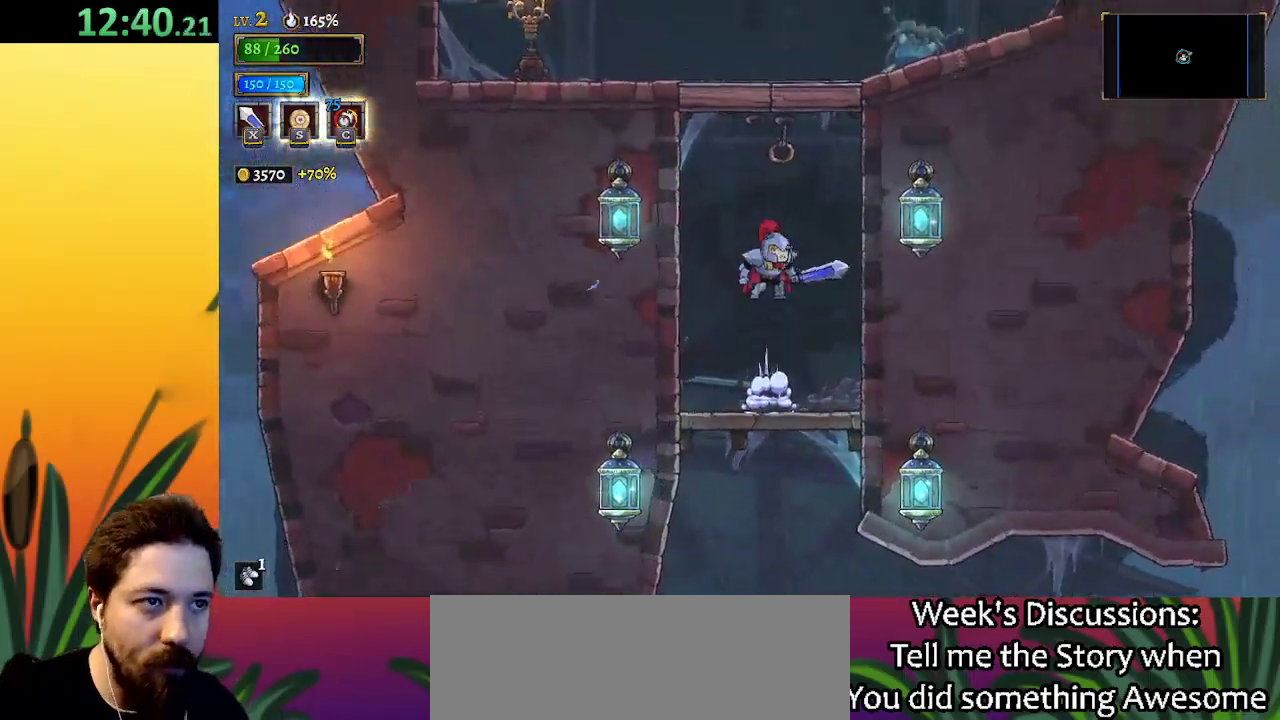
{"keys": ["left"], "events": [[217, "down", "down"], [300, "z", "up"], [350, "down", "up"], [483, "left", "down"]]}
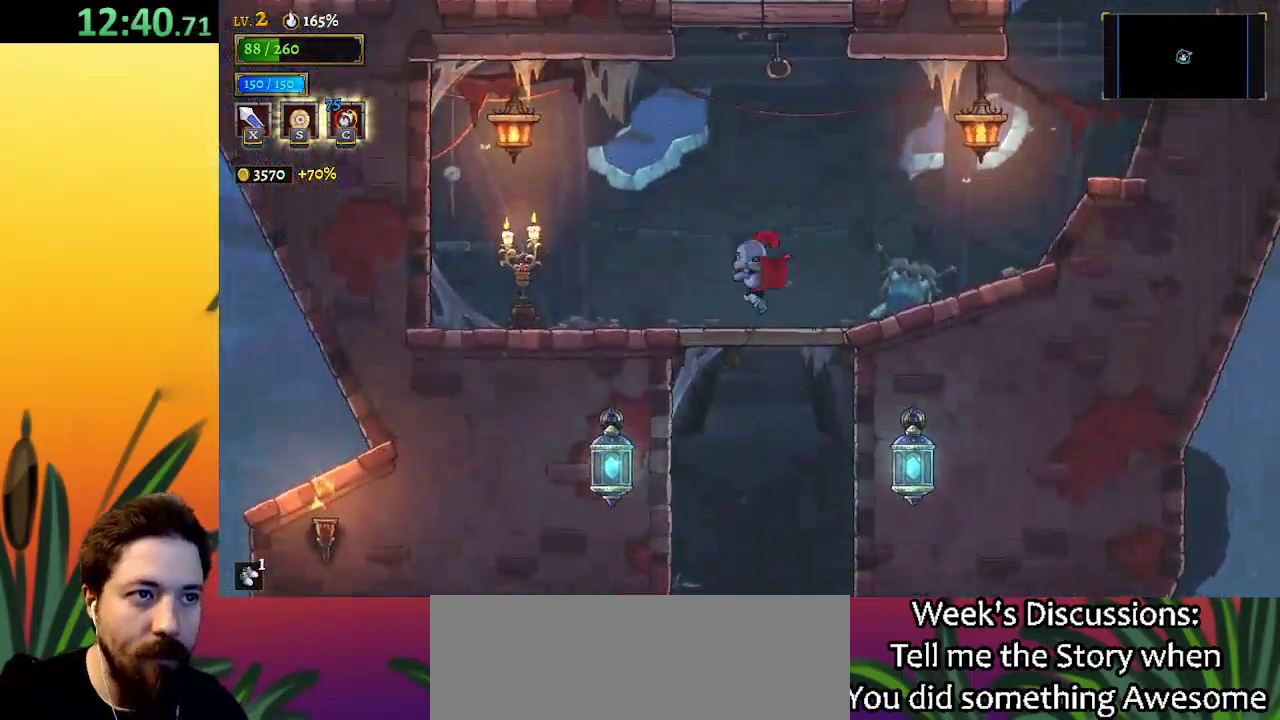
{"keys": ["z"], "events": [[133, "left", "up"], [233, "right", "down"], [317, "right", "up"], [467, "z", "down"]]}
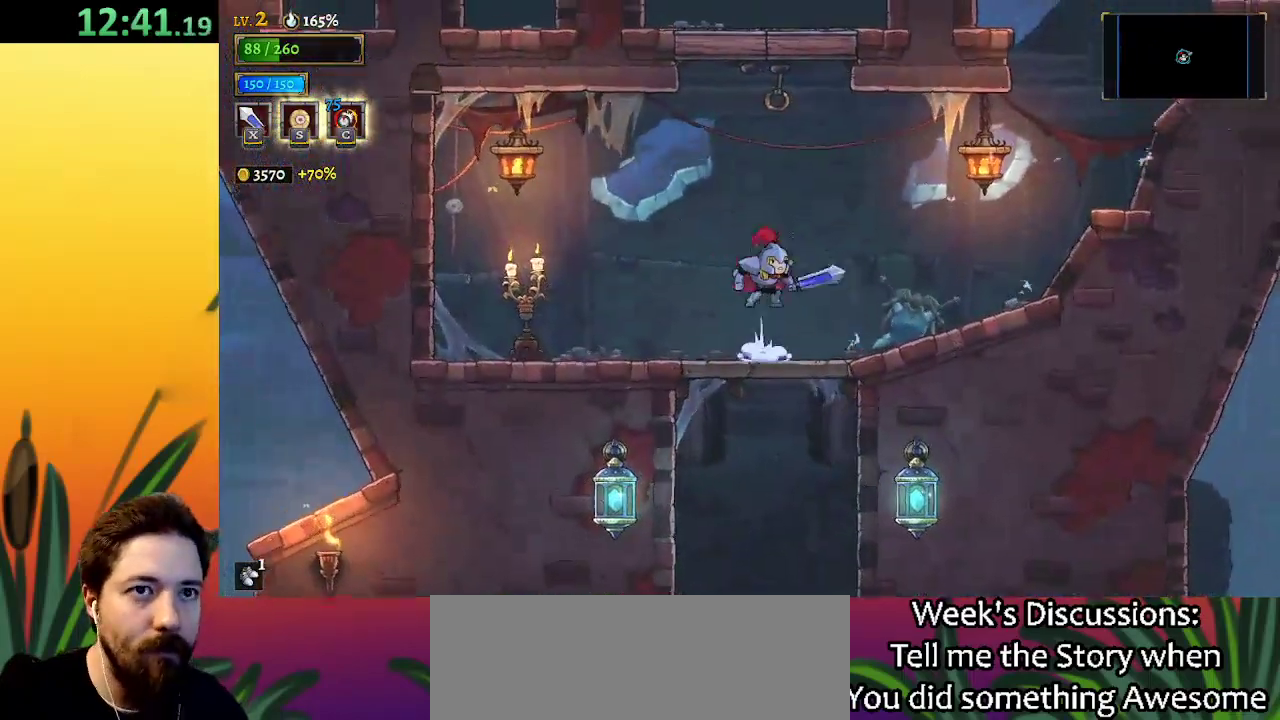
{"keys": ["left"], "events": [[283, "down", "down"], [383, "z", "up"], [433, "down", "up"], [483, "left", "down"]]}
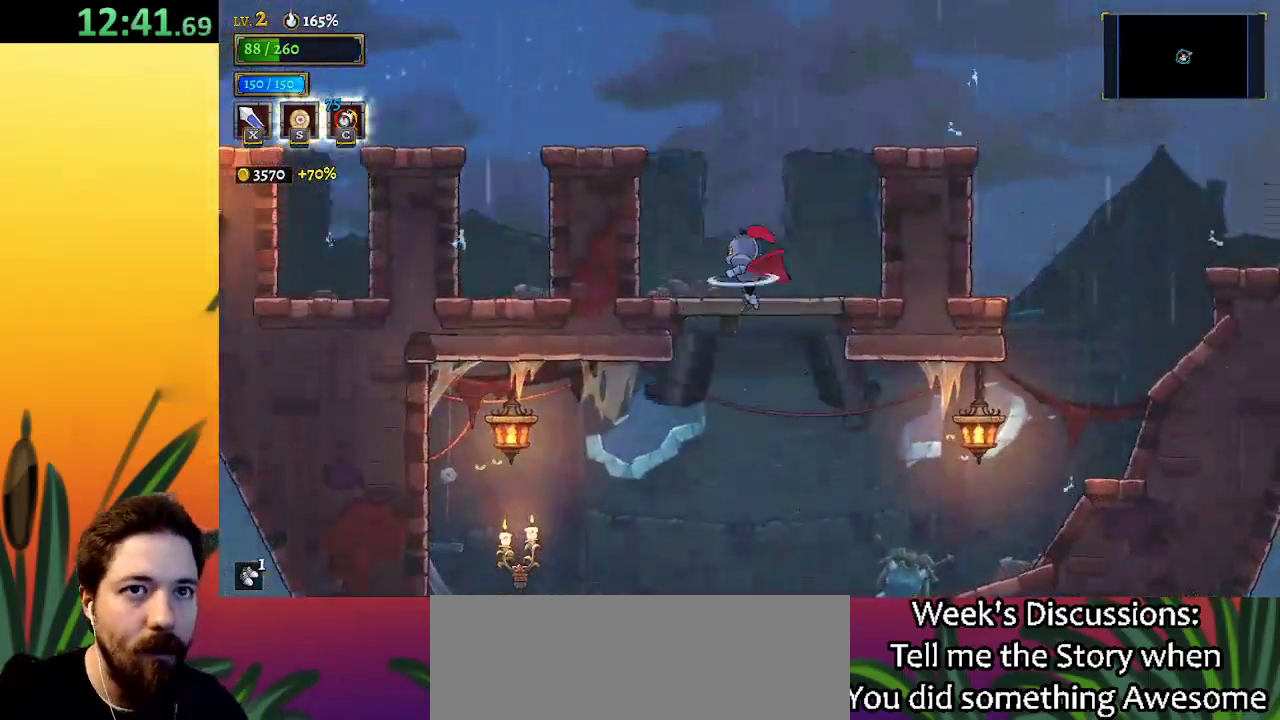
{"keys": ["left"], "events": []}
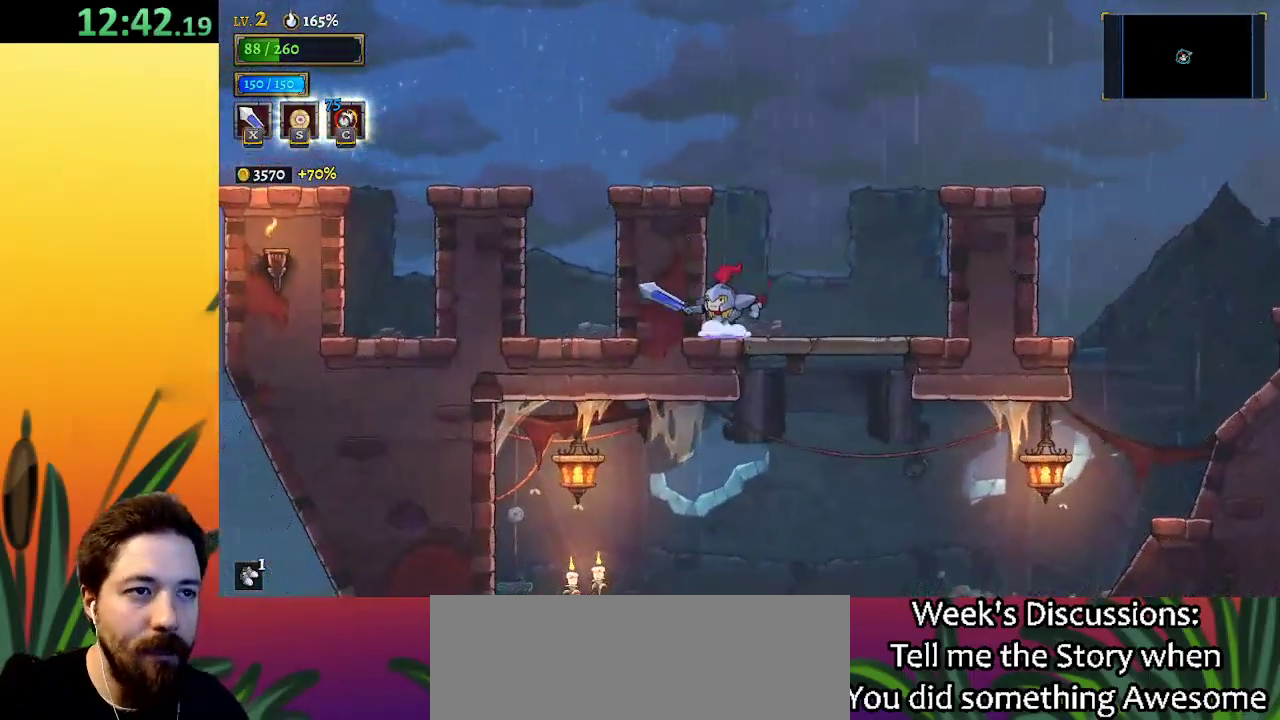
{"keys": ["a", "left"], "events": [[50, "z", "down"], [367, "z", "up"], [467, "a", "down"]]}
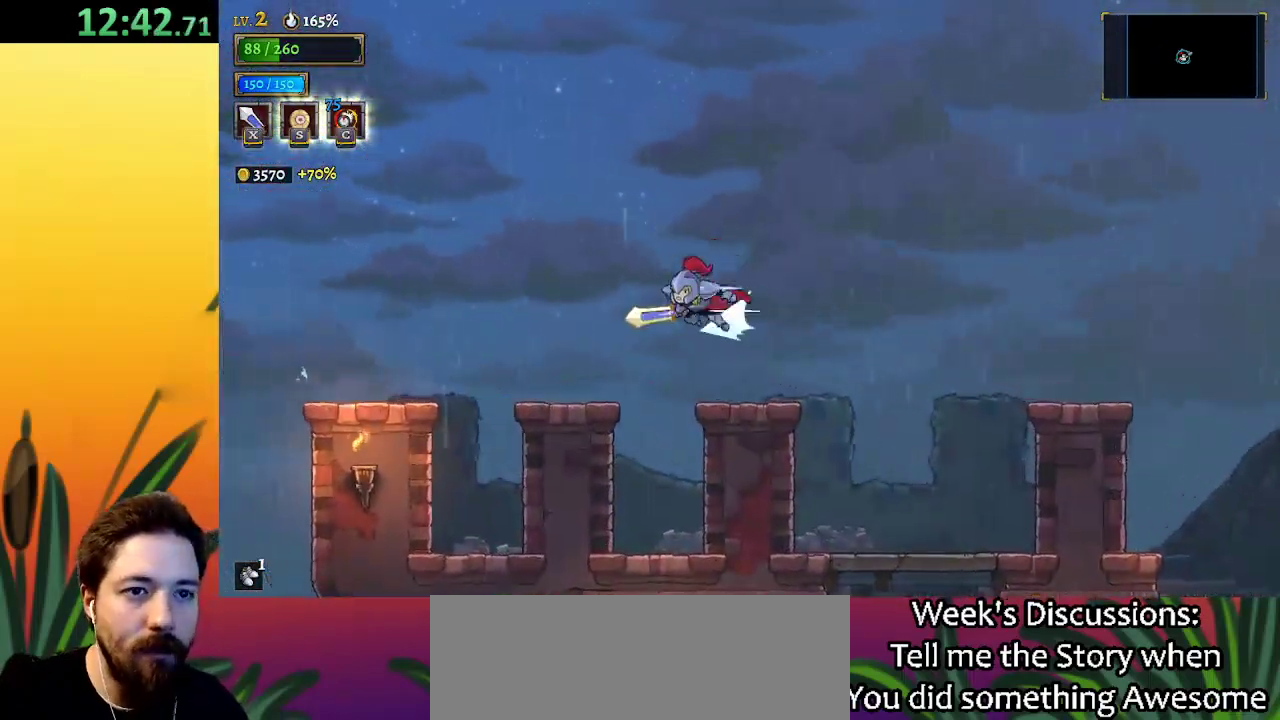
{"keys": ["left"], "events": [[233, "a", "up"]]}
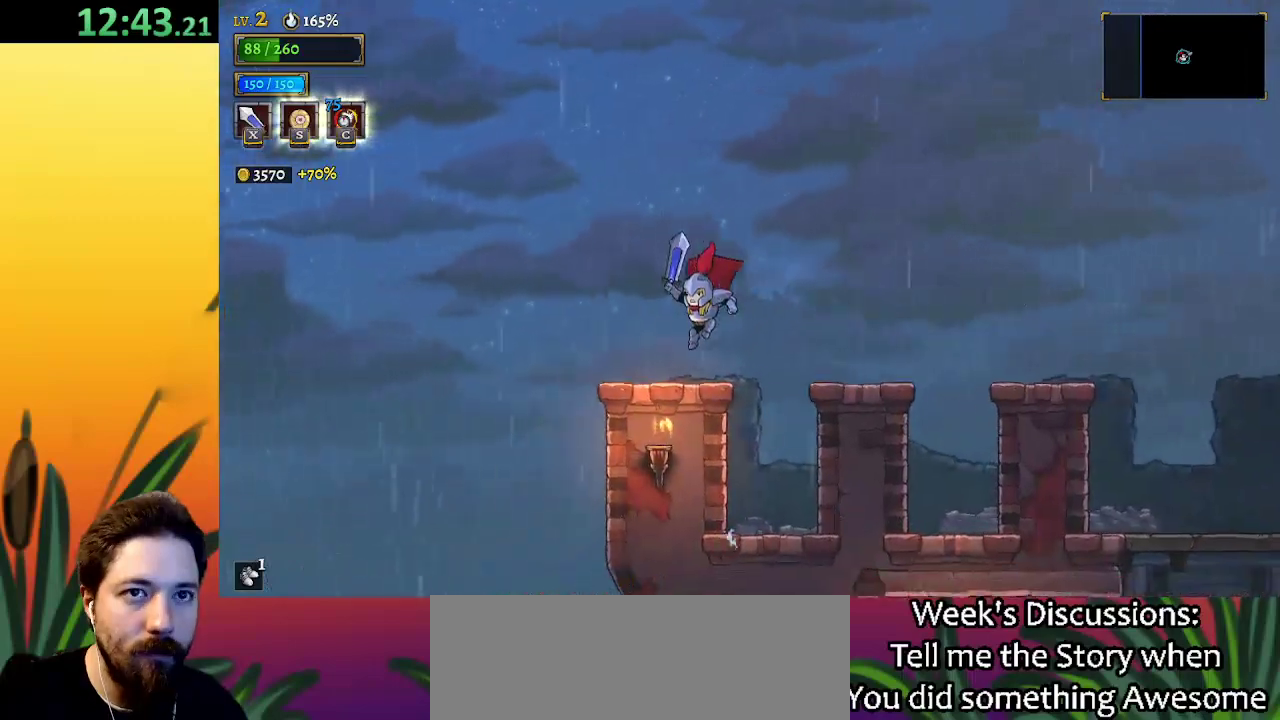
{"keys": ["right"], "events": [[450, "left", "up"], [483, "right", "down"]]}
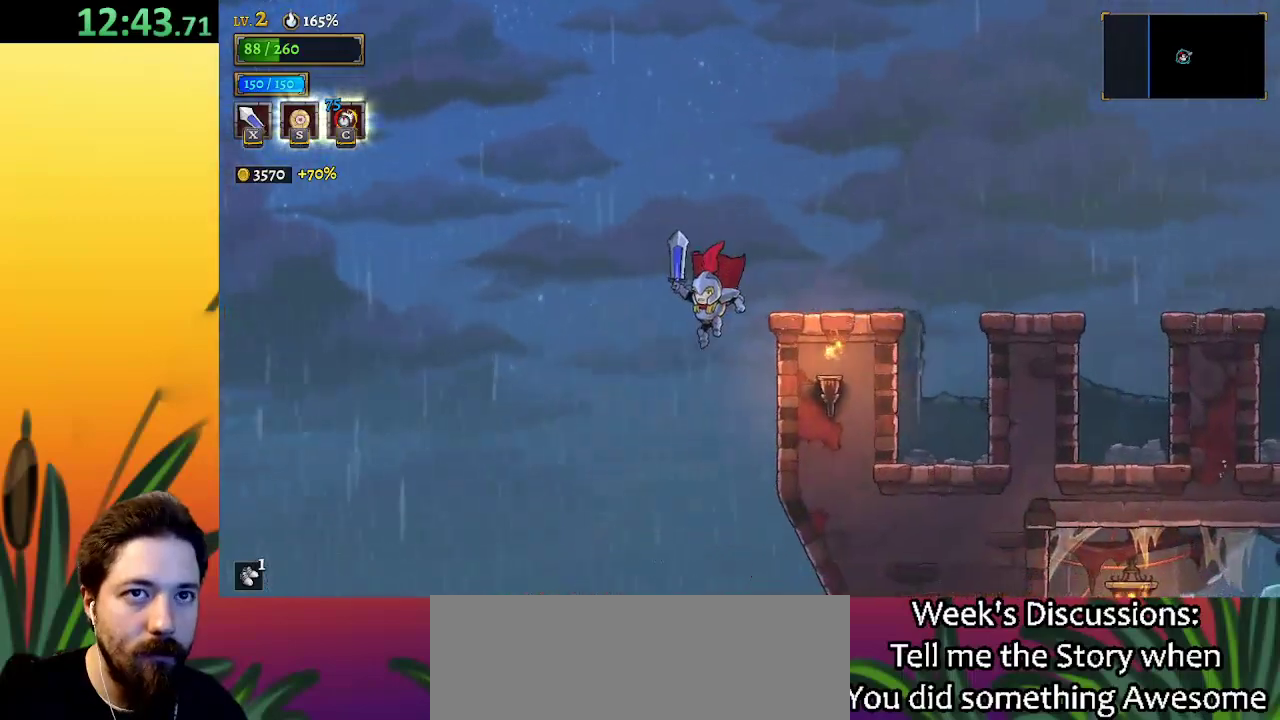
{"keys": [], "events": [[133, "right", "up"]]}
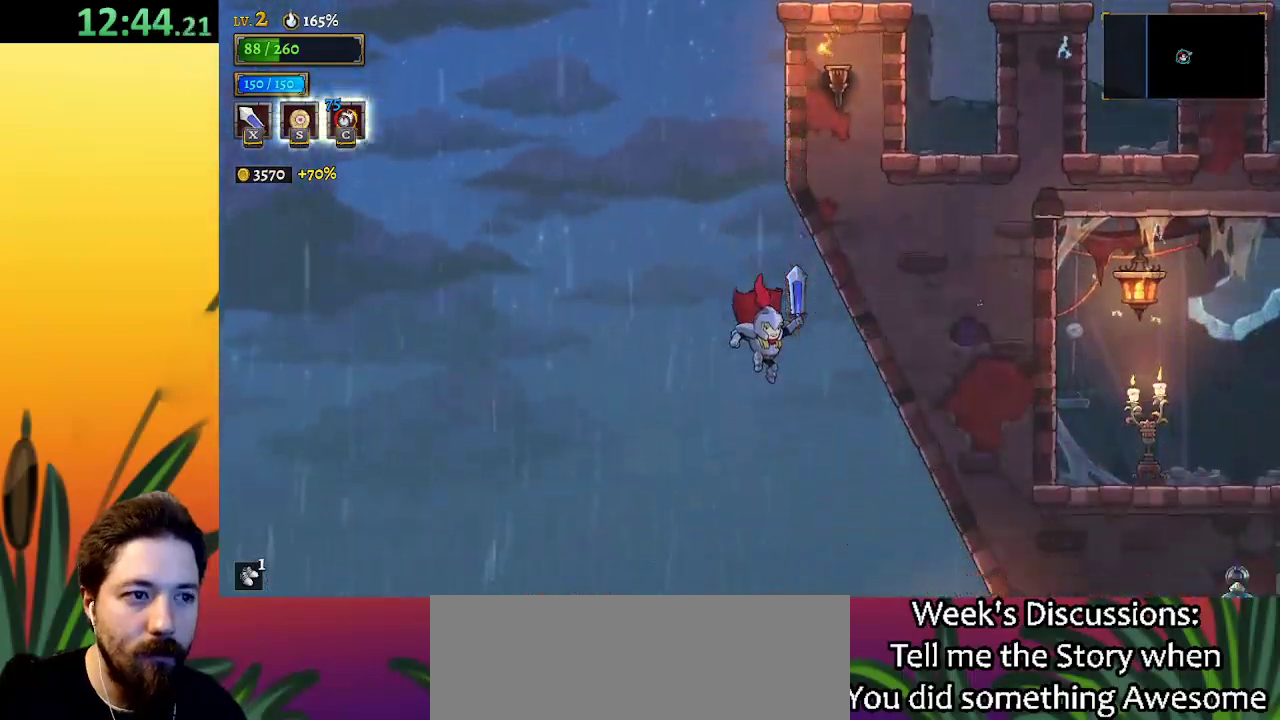
{"keys": [], "events": [[150, "right", "down"], [267, "right", "up"]]}
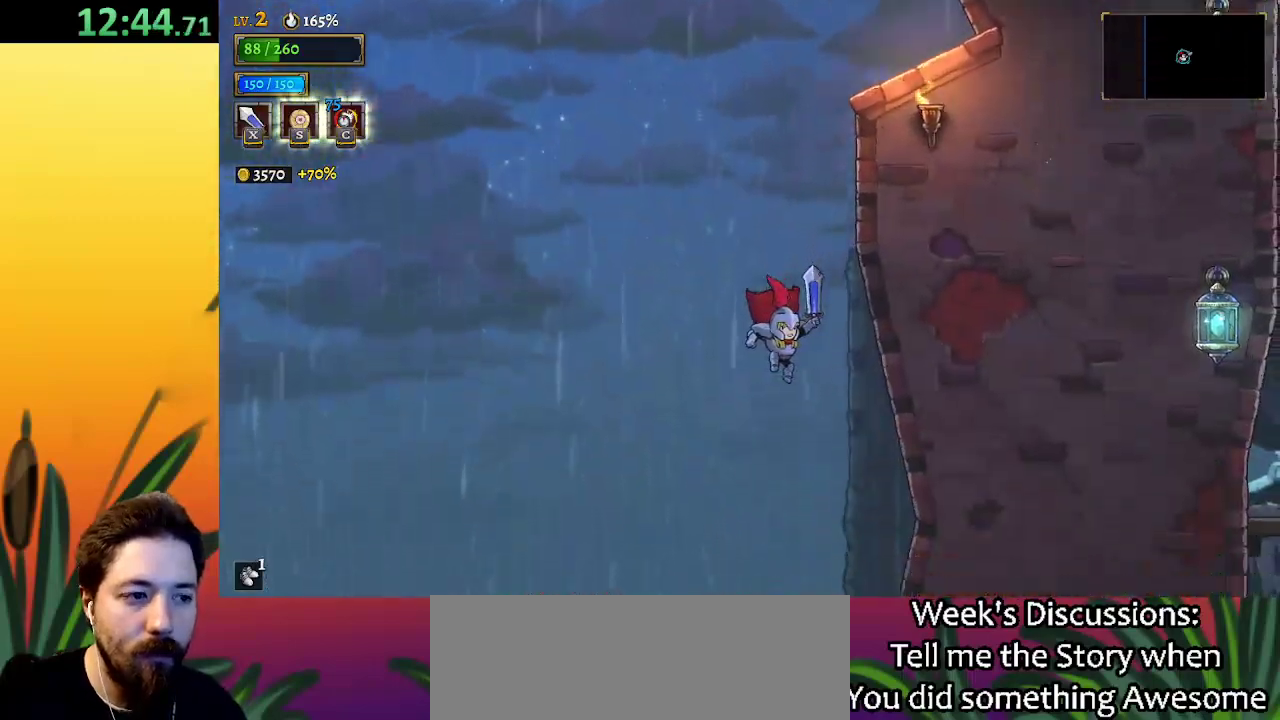
{"keys": [], "events": []}
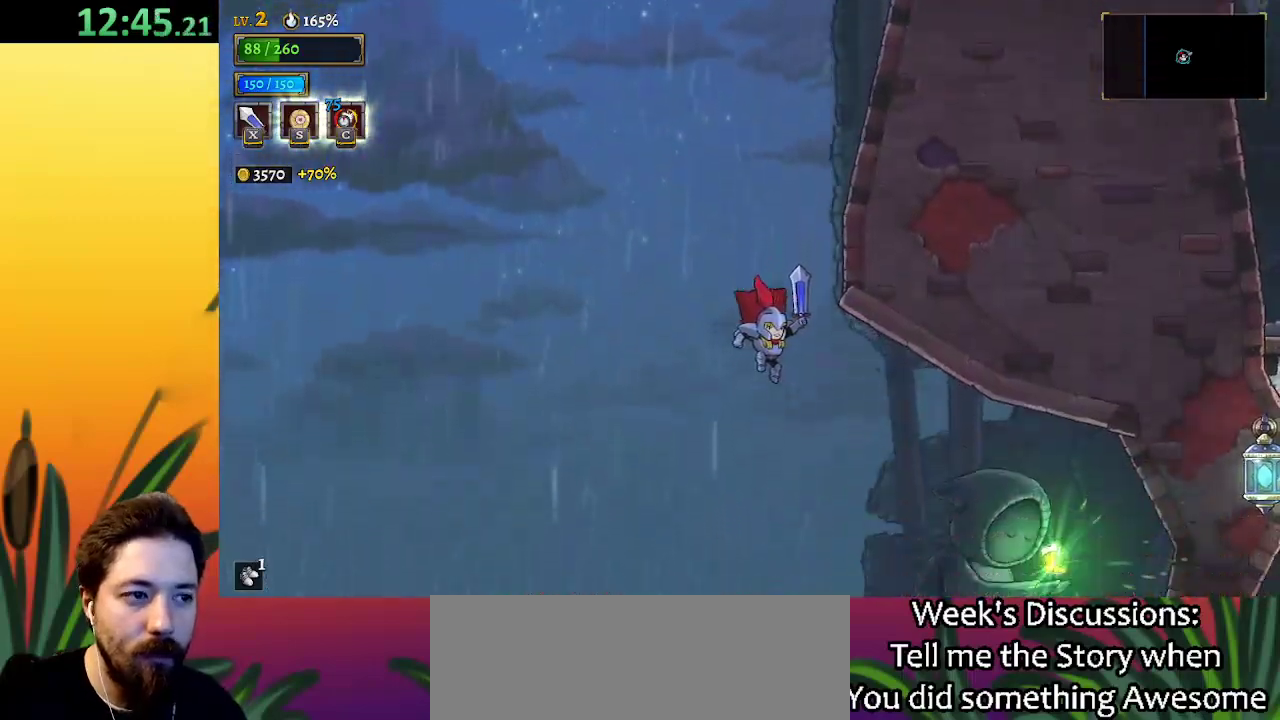
{"keys": ["right"], "events": [[150, "d", "down"], [300, "d", "up"], [300, "right", "down"]]}
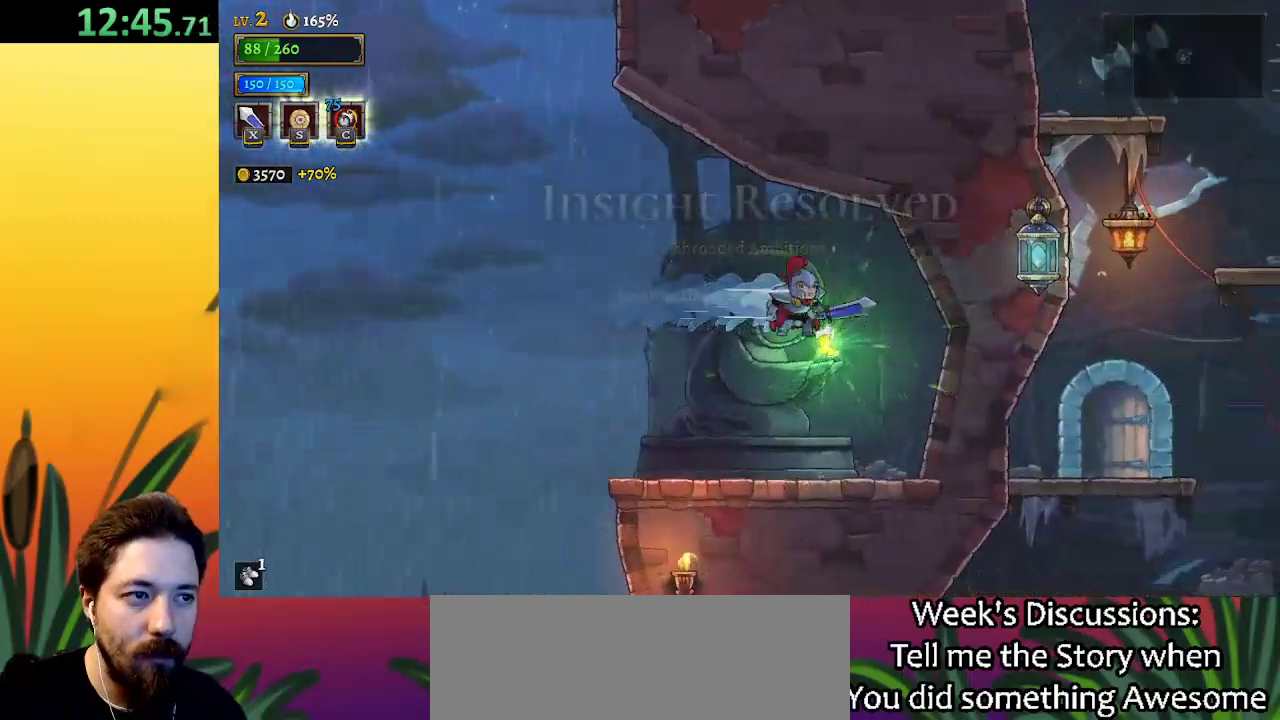
{"keys": [], "events": [[250, "right", "up"], [400, "left", "down"], [450, "left", "up"]]}
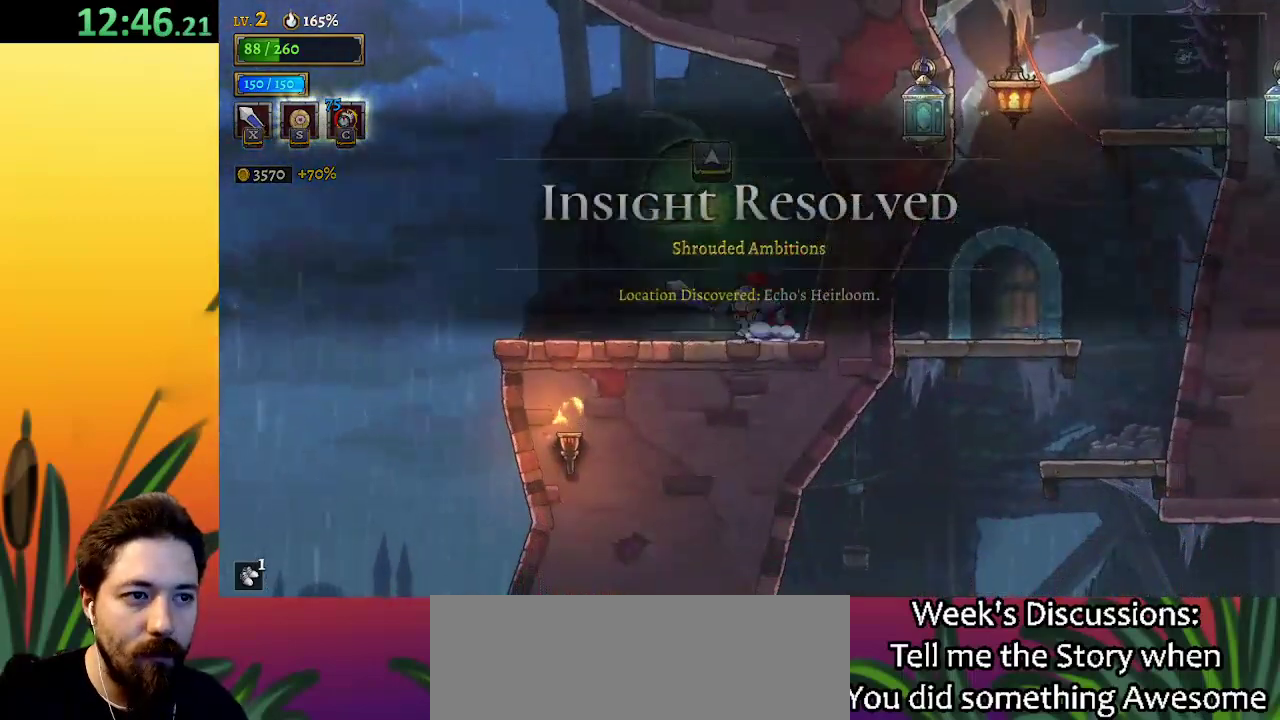
{"keys": [], "events": [[83, "up", "down"], [183, "up", "up"]]}